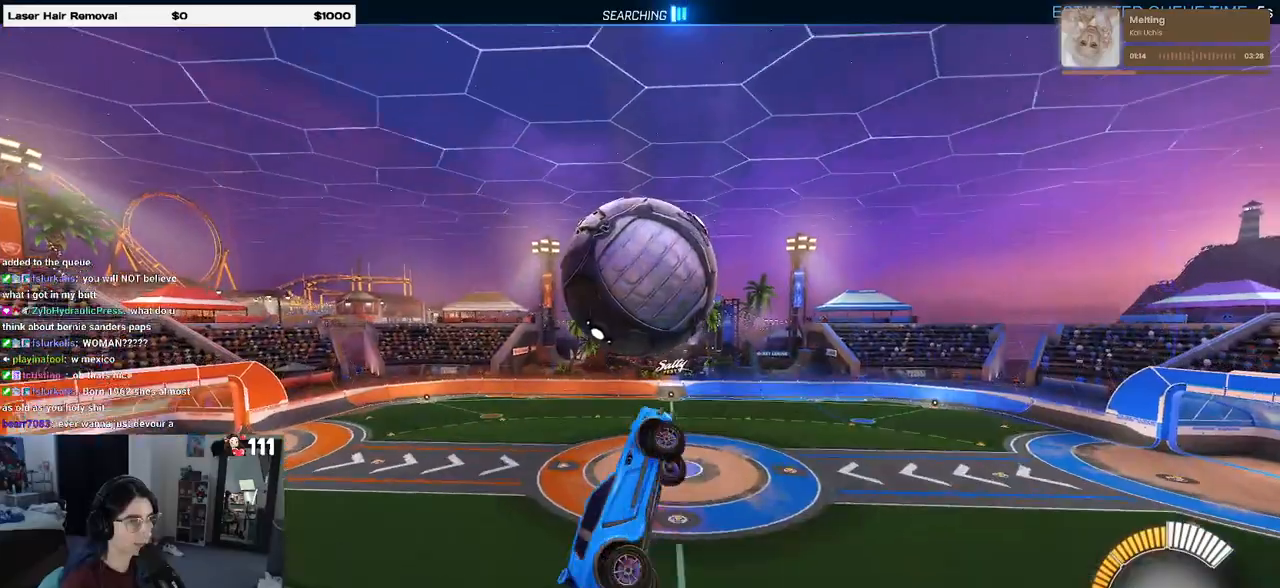
Gameplay with a controller (PlayStation layout); each line is a JSON object with the inputs held at the frame after it. "events" lists button and stick changes between this image and that frame as [ms after this image, input, new state], when the widget could be followed in between.
{"buttons": ["R1"], "left_stick": "up-right", "right_stick": "center", "events": [[33, "R1", "down"], [167, "R1", "up"], [200, "L1", "up"], [200, "left_stick", "down"], [283, "R1", "down"], [383, "left_stick", "right"], [467, "left_stick", "up-right"]]}
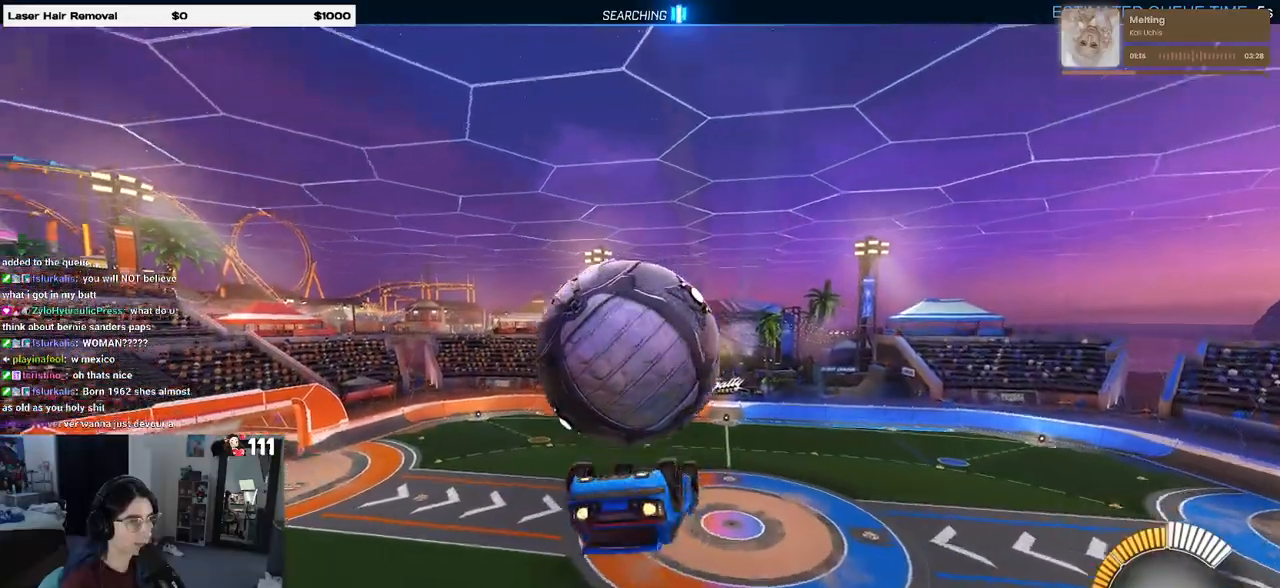
{"buttons": ["L1"], "left_stick": "left", "right_stick": "center", "events": [[33, "L1", "down"], [83, "R1", "up"], [250, "left_stick", "up-left"], [467, "left_stick", "left"]]}
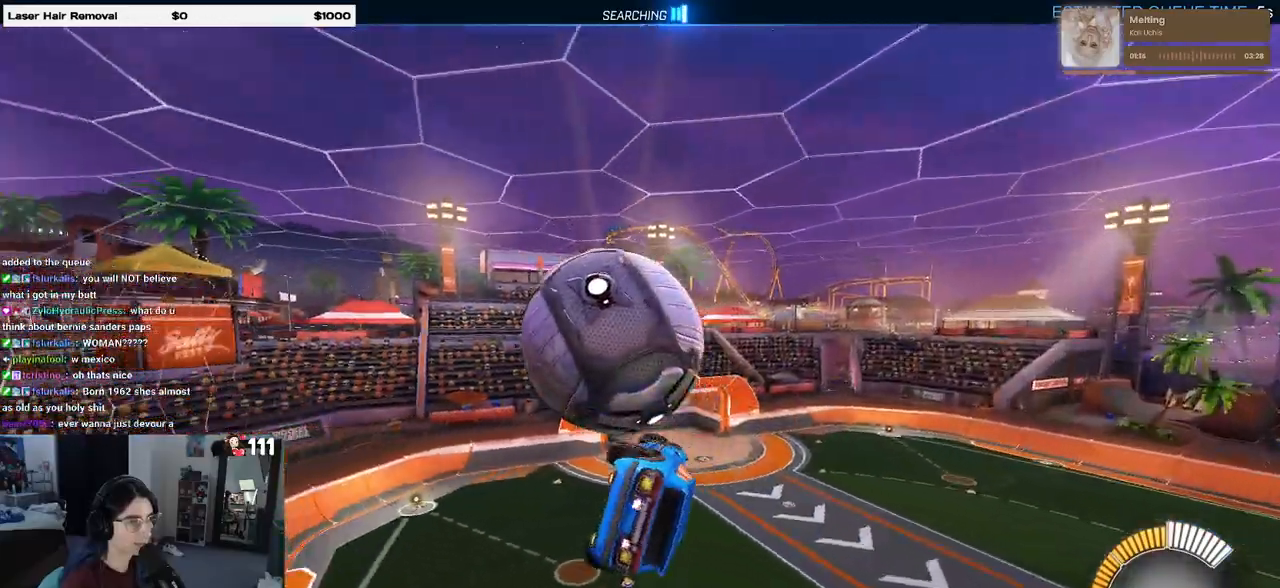
{"buttons": ["CROSS", "R1"], "left_stick": "down-left", "right_stick": "center", "events": [[17, "R1", "down"], [117, "left_stick", "right"], [250, "R1", "up"], [317, "left_stick", "center"], [367, "L1", "up"], [383, "left_stick", "up-left"], [417, "R1", "down"], [433, "CROSS", "down"], [500, "left_stick", "down-left"]]}
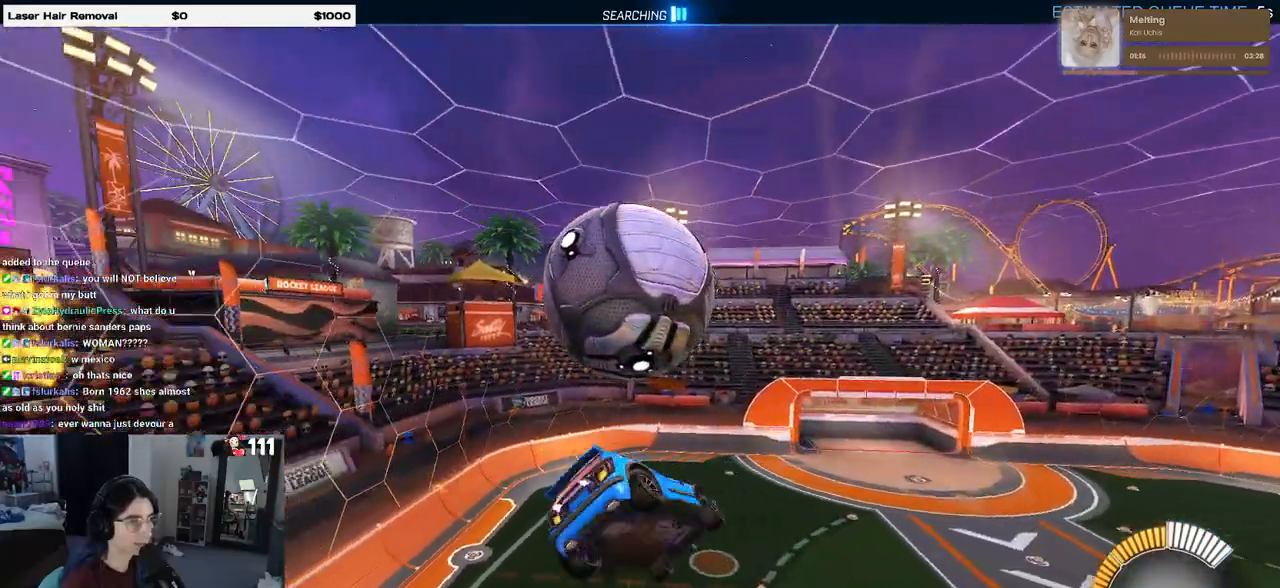
{"buttons": ["L1"], "left_stick": "up", "right_stick": "center", "events": [[33, "CROSS", "up"], [33, "R1", "up"], [33, "left_stick", "down"], [367, "left_stick", "right"], [433, "L1", "down"], [500, "left_stick", "up"]]}
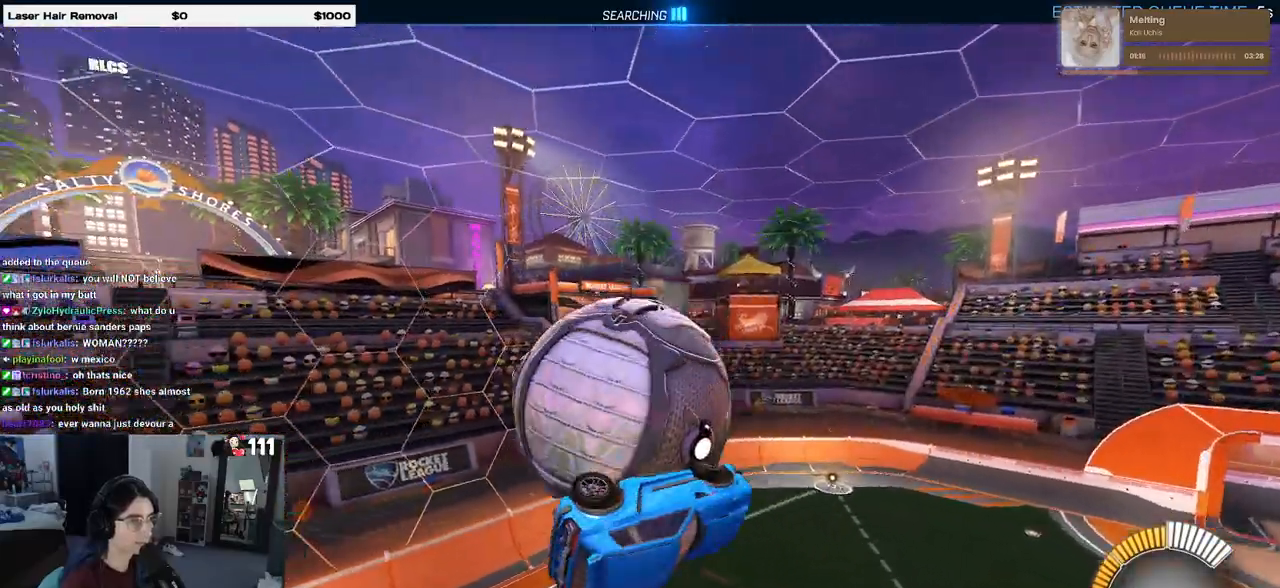
{"buttons": ["R1", "R2"], "left_stick": "center", "right_stick": "center", "events": [[183, "left_stick", "up-left"], [283, "L1", "up"], [367, "R1", "down"], [367, "R2", "down"], [383, "left_stick", "center"], [400, "R3", "down"], [500, "R3", "up"]]}
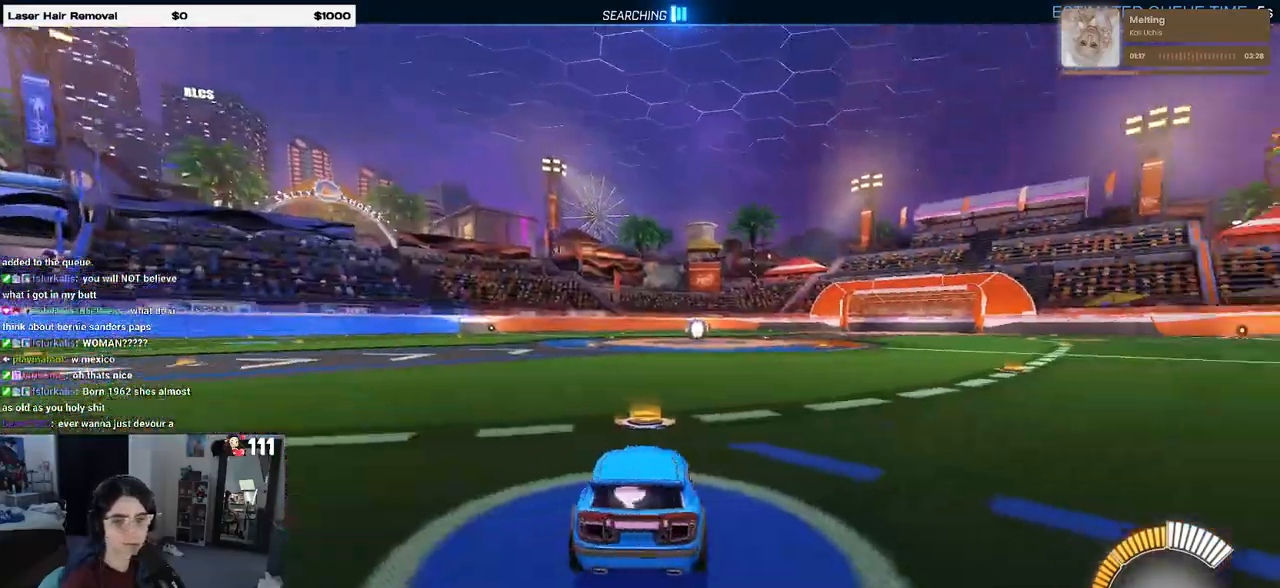
{"buttons": ["R1", "R2"], "left_stick": "center", "right_stick": "center", "events": [[17, "right_stick", "up-right"], [33, "left_stick", "left"], [100, "right_stick", "center"], [250, "TRIANGLE", "down"], [333, "left_stick", "center"], [400, "TRIANGLE", "up"]]}
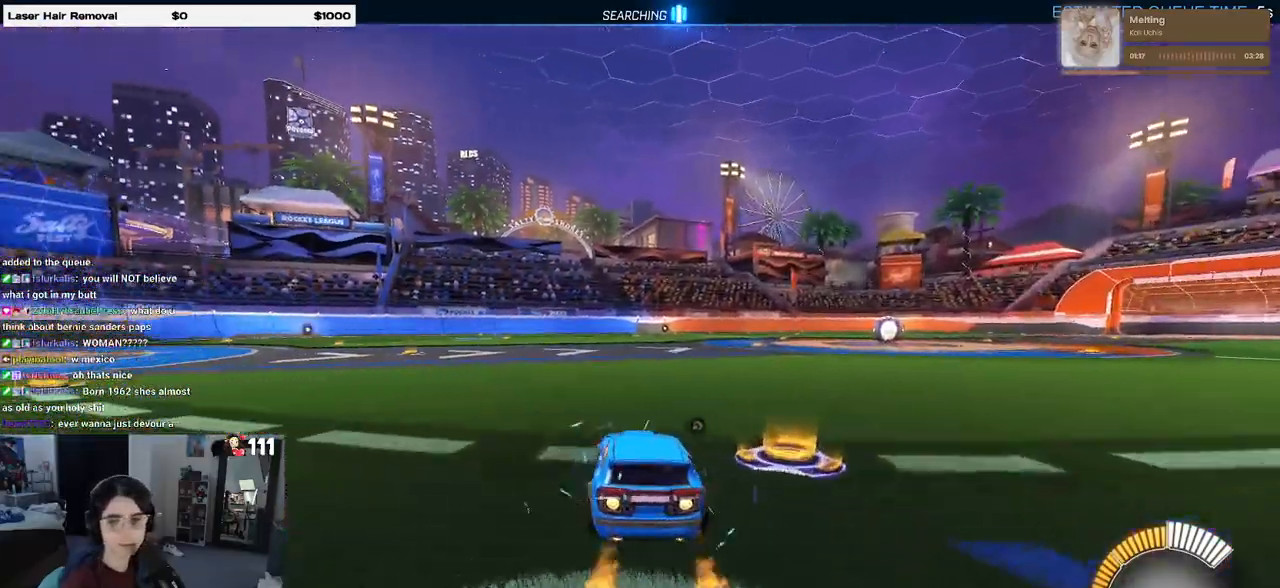
{"buttons": [], "left_stick": "center", "right_stick": "center", "events": [[233, "DPAD_UP", "down"], [233, "R1", "up"], [333, "DPAD_UP", "up"], [417, "R2", "up"]]}
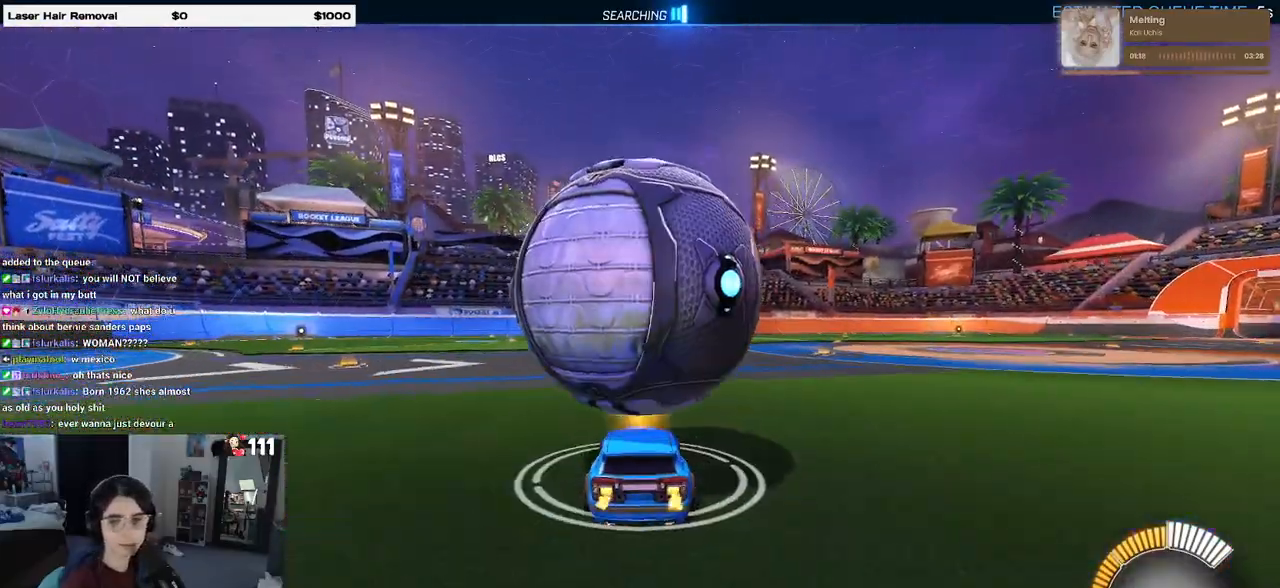
{"buttons": ["R2"], "left_stick": "center", "right_stick": "center", "events": [[283, "R2", "down"], [350, "left_stick", "left"], [417, "left_stick", "center"]]}
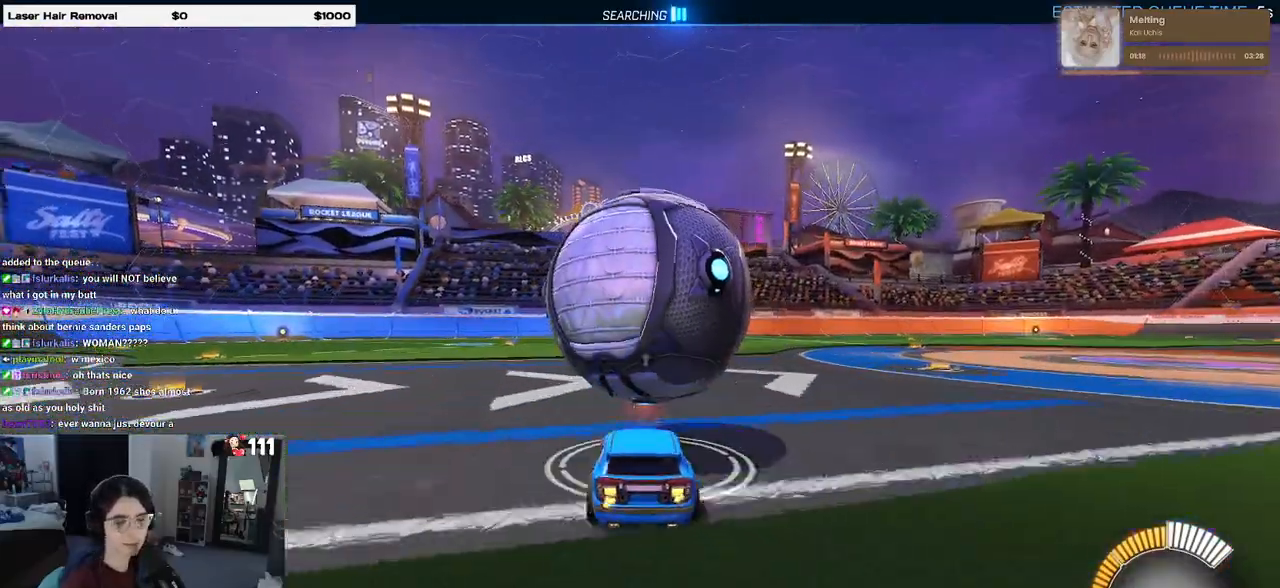
{"buttons": ["R1", "R2"], "left_stick": "center", "right_stick": "center", "events": [[250, "R1", "down"], [250, "left_stick", "right"], [367, "left_stick", "center"]]}
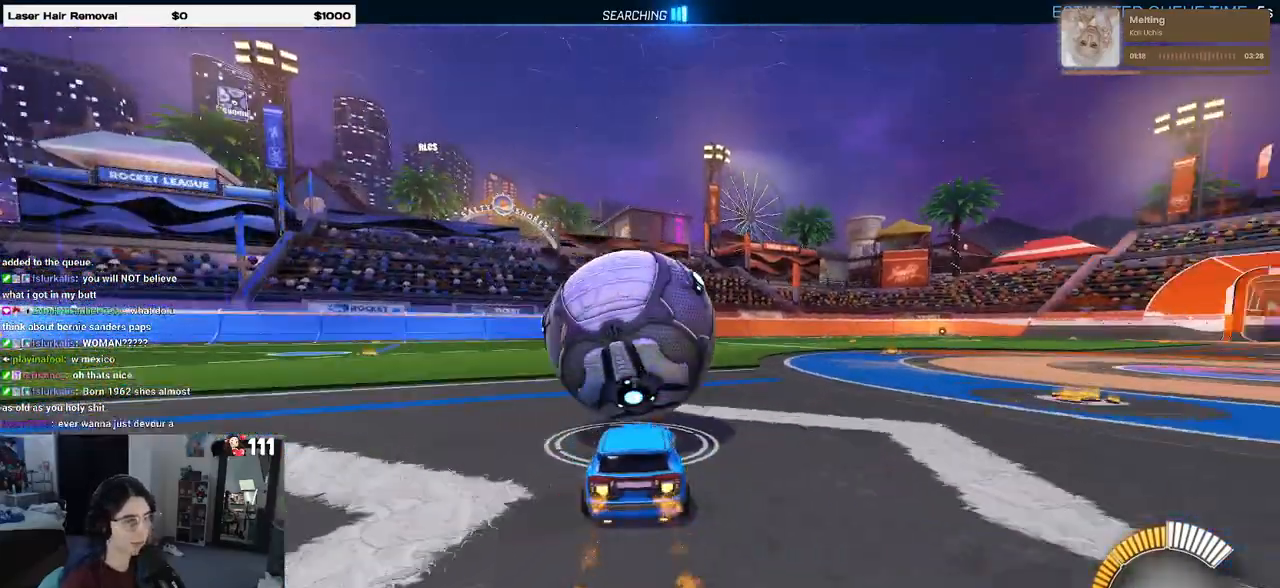
{"buttons": ["R1", "R2"], "left_stick": "left", "right_stick": "center", "events": [[200, "TRIANGLE", "down"], [317, "TRIANGLE", "up"], [433, "left_stick", "left"]]}
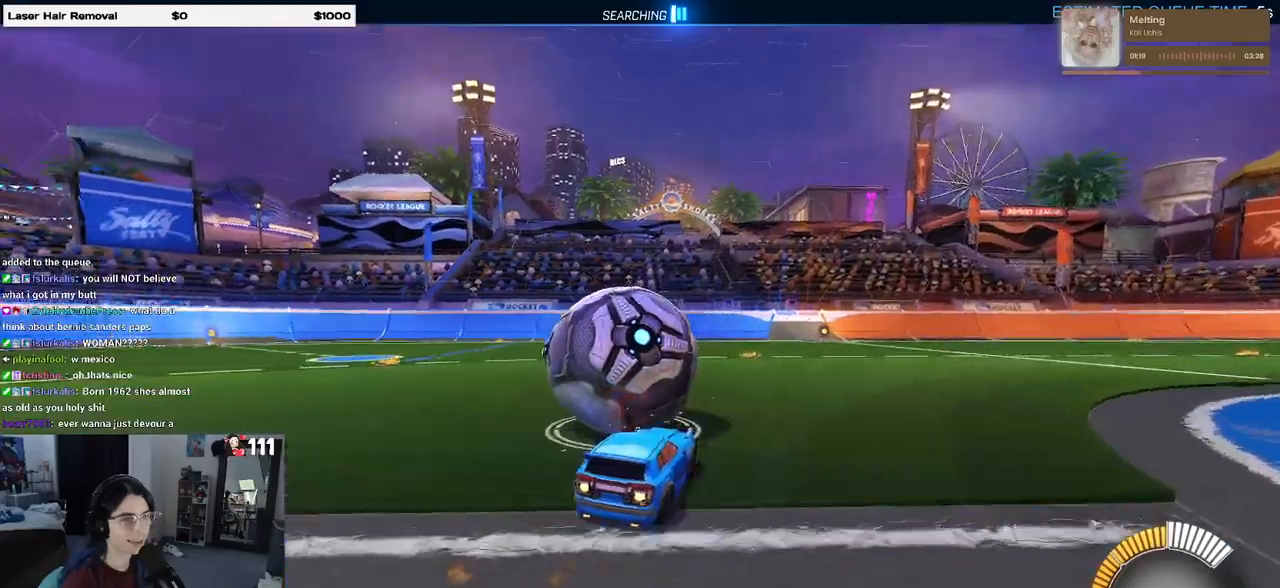
{"buttons": ["L2"], "left_stick": "center", "right_stick": "center", "events": [[50, "R1", "up"], [100, "left_stick", "center"], [400, "R2", "up"], [433, "L2", "down"]]}
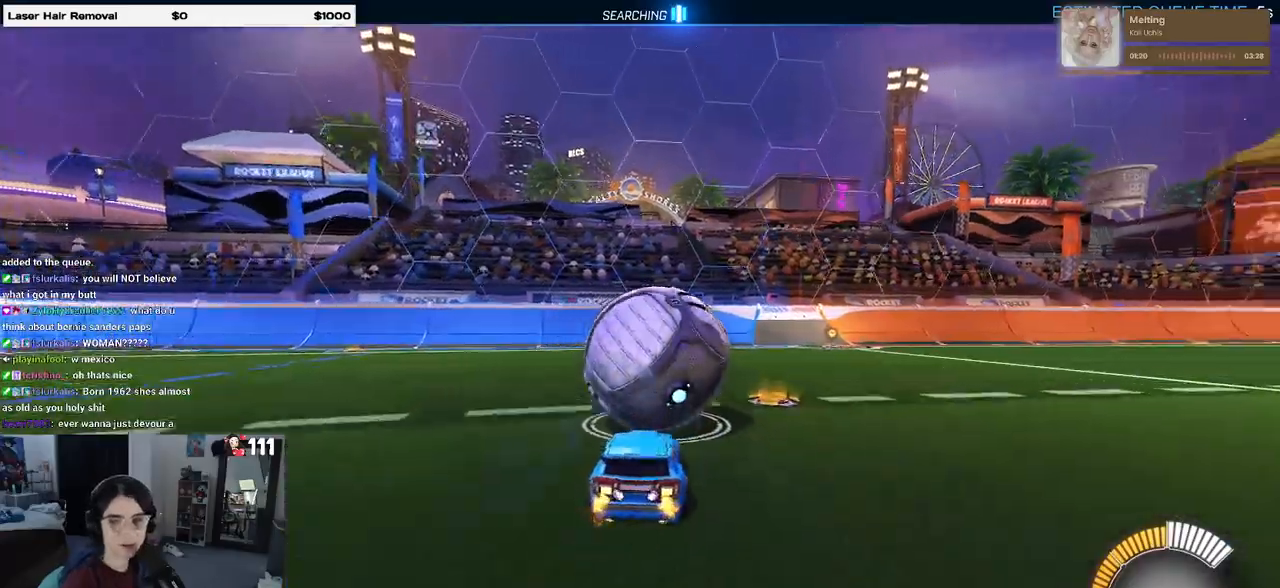
{"buttons": ["R2"], "left_stick": "center", "right_stick": "center", "events": [[17, "R2", "down"], [50, "L2", "up"]]}
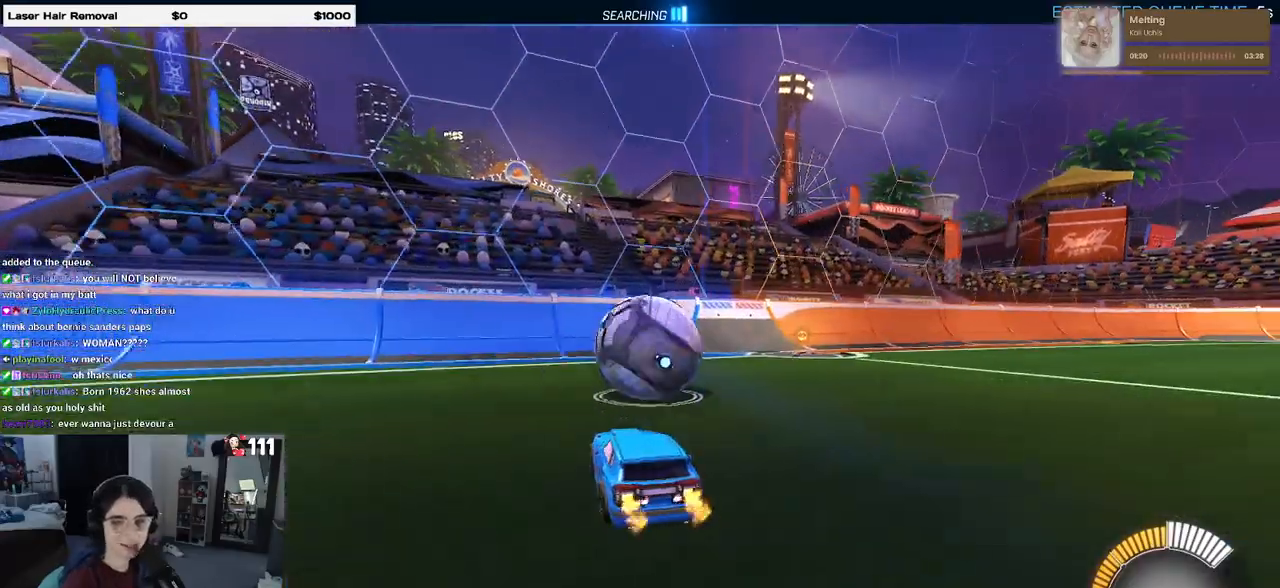
{"buttons": ["R2"], "left_stick": "center", "right_stick": "center", "events": [[333, "left_stick", "right"], [417, "left_stick", "center"]]}
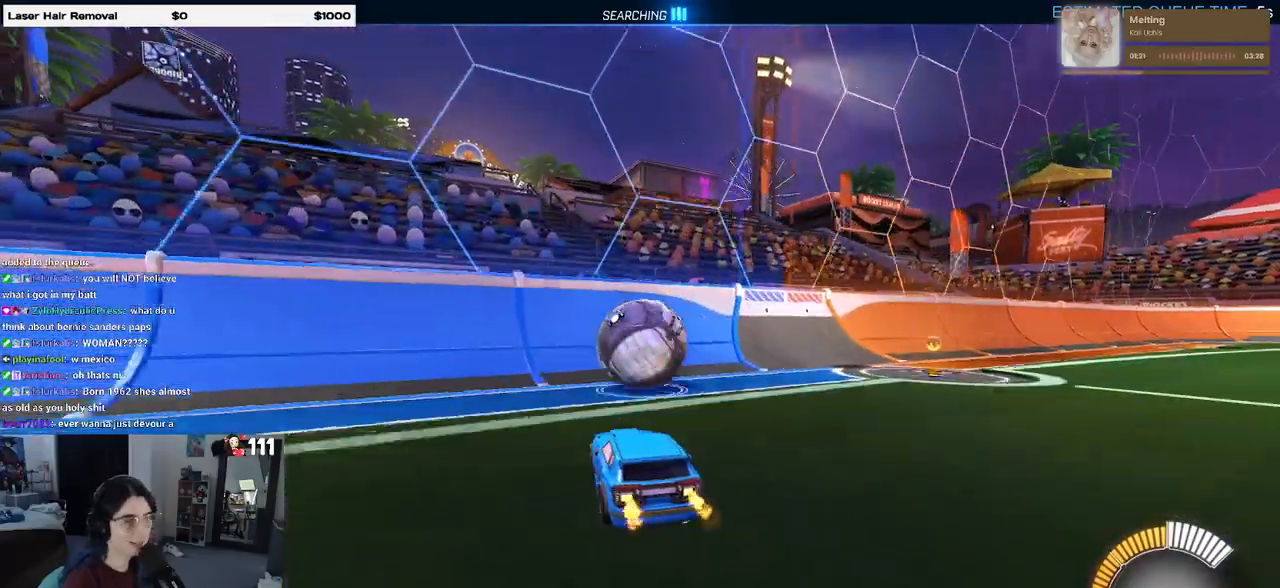
{"buttons": ["R2"], "left_stick": "center", "right_stick": "center", "events": [[117, "R1", "down"], [200, "left_stick", "right"], [267, "left_stick", "center"], [350, "R1", "up"]]}
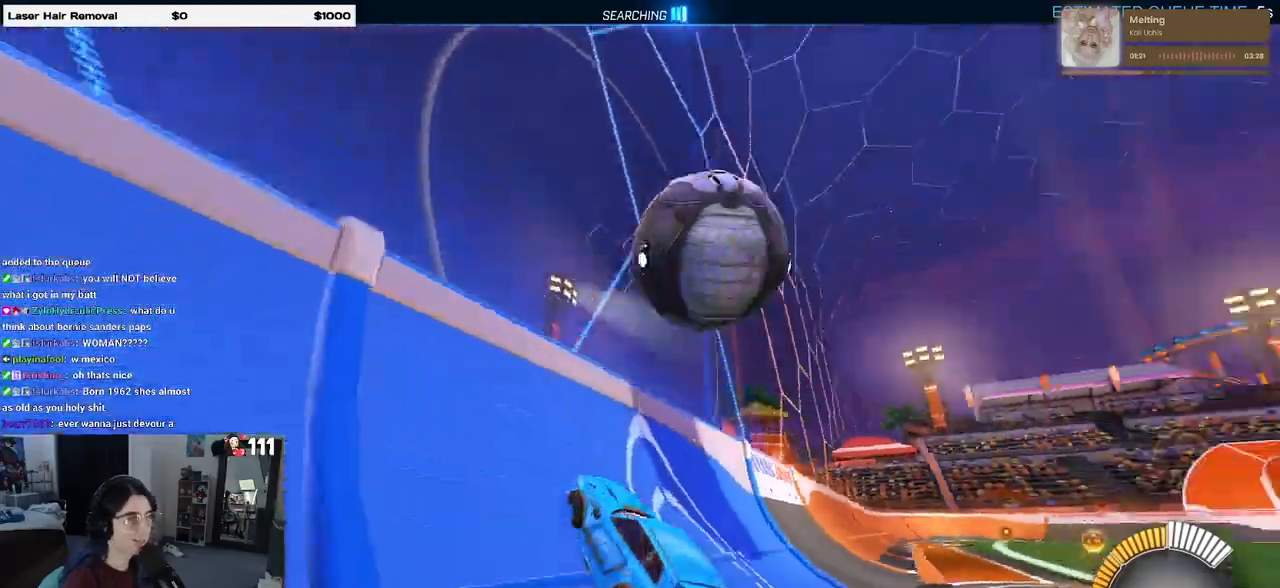
{"buttons": ["CROSS", "L1", "R2"], "left_stick": "up-right", "right_stick": "center", "events": [[67, "left_stick", "right"], [167, "left_stick", "center"], [300, "CROSS", "down"], [300, "left_stick", "right"], [333, "L1", "down"], [467, "left_stick", "up-right"]]}
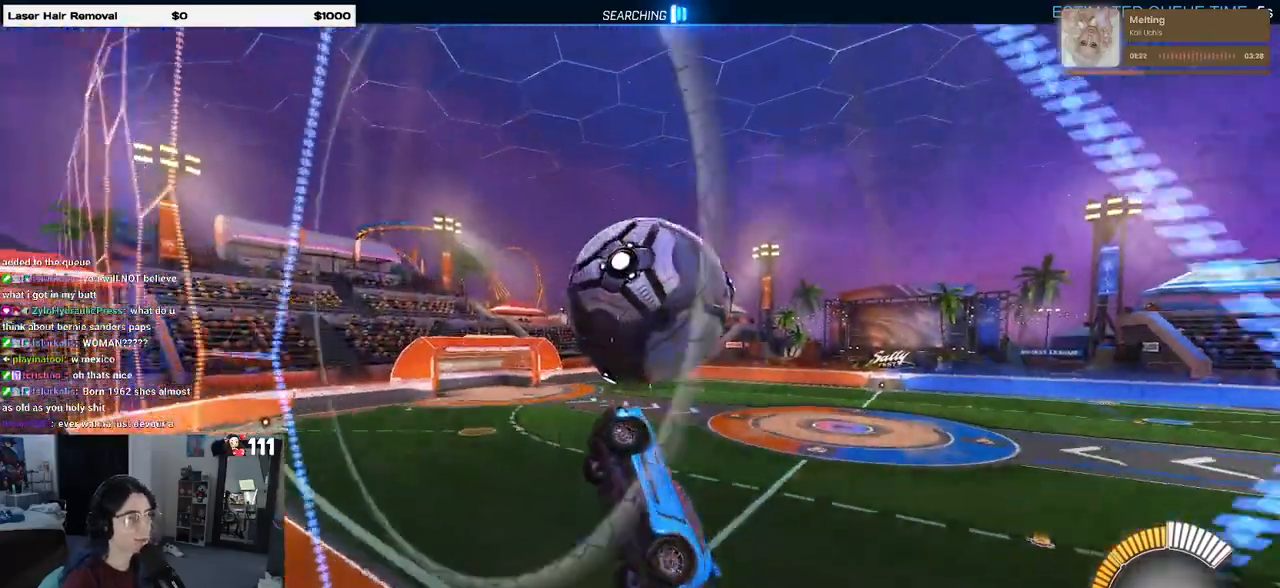
{"buttons": ["L1", "R1", "R2"], "left_stick": "center", "right_stick": "center", "events": [[33, "CROSS", "up"], [133, "left_stick", "center"], [183, "left_stick", "right"], [233, "R1", "down"], [350, "left_stick", "center"]]}
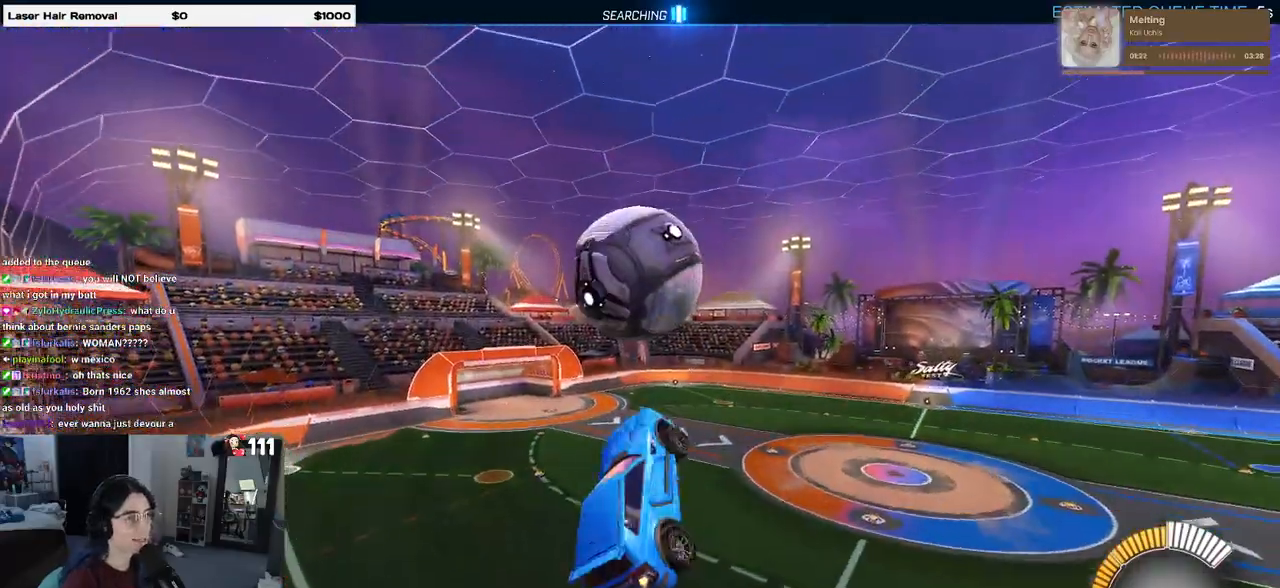
{"buttons": ["R1", "R2"], "left_stick": "center", "right_stick": "center", "events": [[33, "left_stick", "left"], [83, "left_stick", "down-left"], [233, "left_stick", "down"], [283, "L1", "up"], [417, "left_stick", "center"]]}
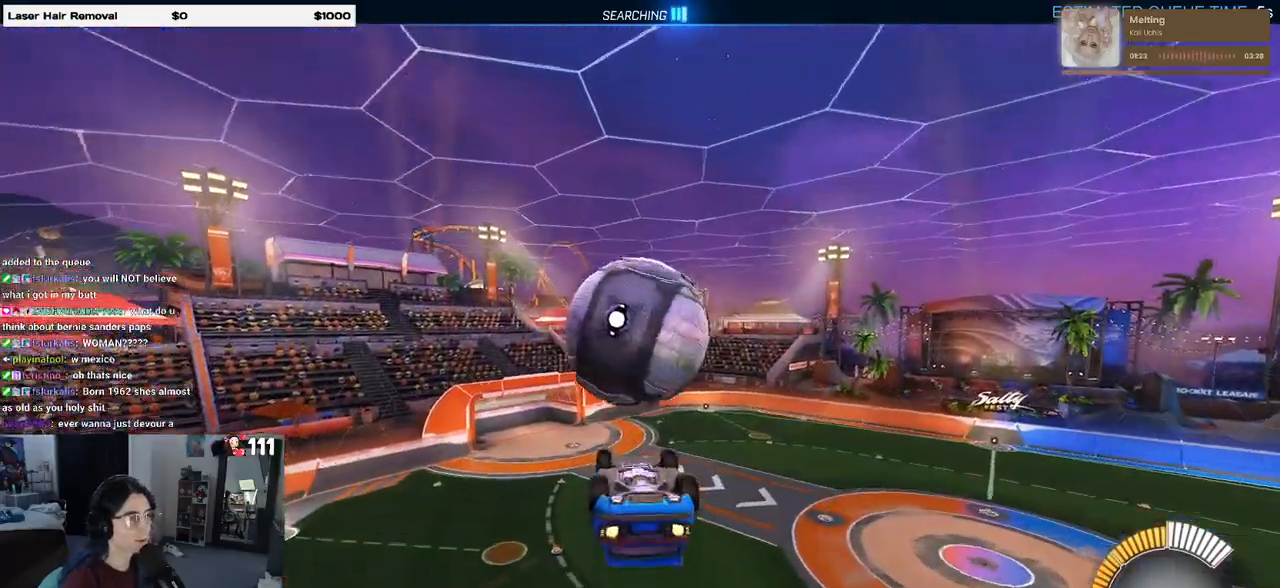
{"buttons": ["L1"], "left_stick": "left", "right_stick": "center", "events": [[50, "left_stick", "down"], [183, "R1", "up"], [233, "left_stick", "left"], [283, "L1", "down"], [300, "R2", "up"]]}
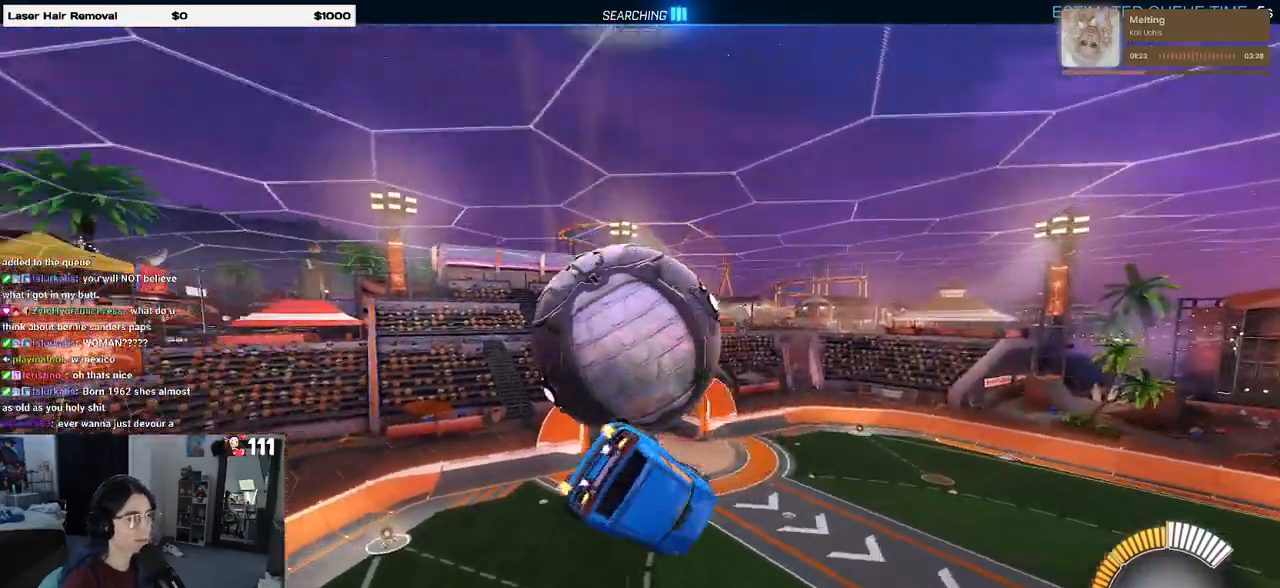
{"buttons": [], "left_stick": "center", "right_stick": "center", "events": [[133, "left_stick", "down-left"], [300, "L1", "up"], [300, "left_stick", "center"]]}
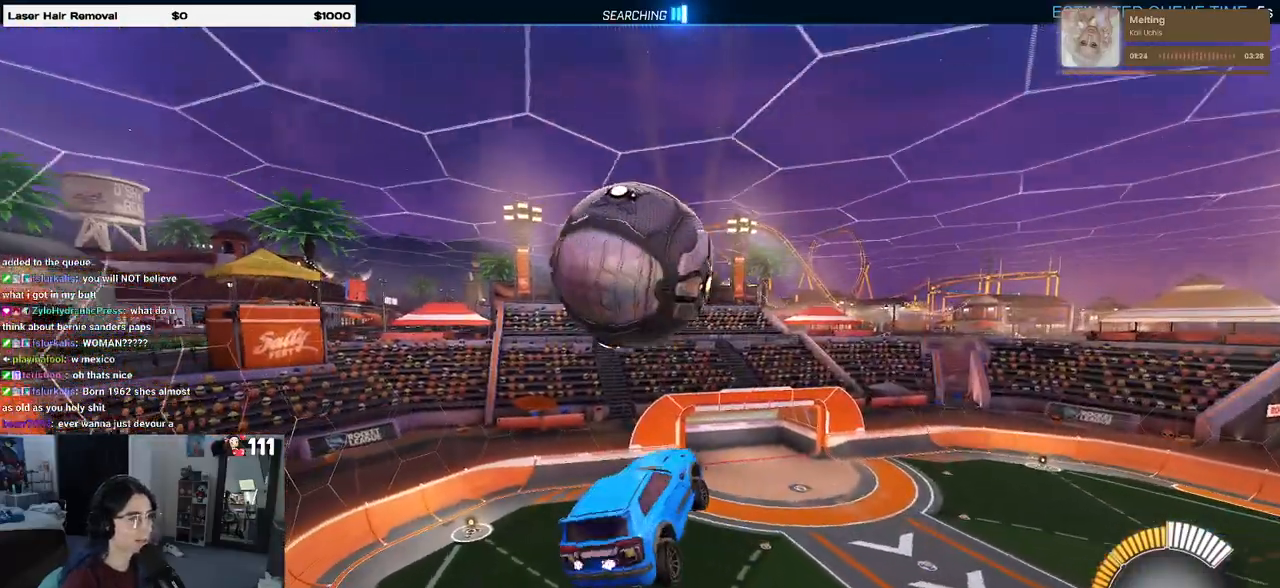
{"buttons": [], "left_stick": "up", "right_stick": "center", "events": [[117, "left_stick", "up-left"], [250, "left_stick", "down"], [383, "left_stick", "center"], [467, "left_stick", "up"]]}
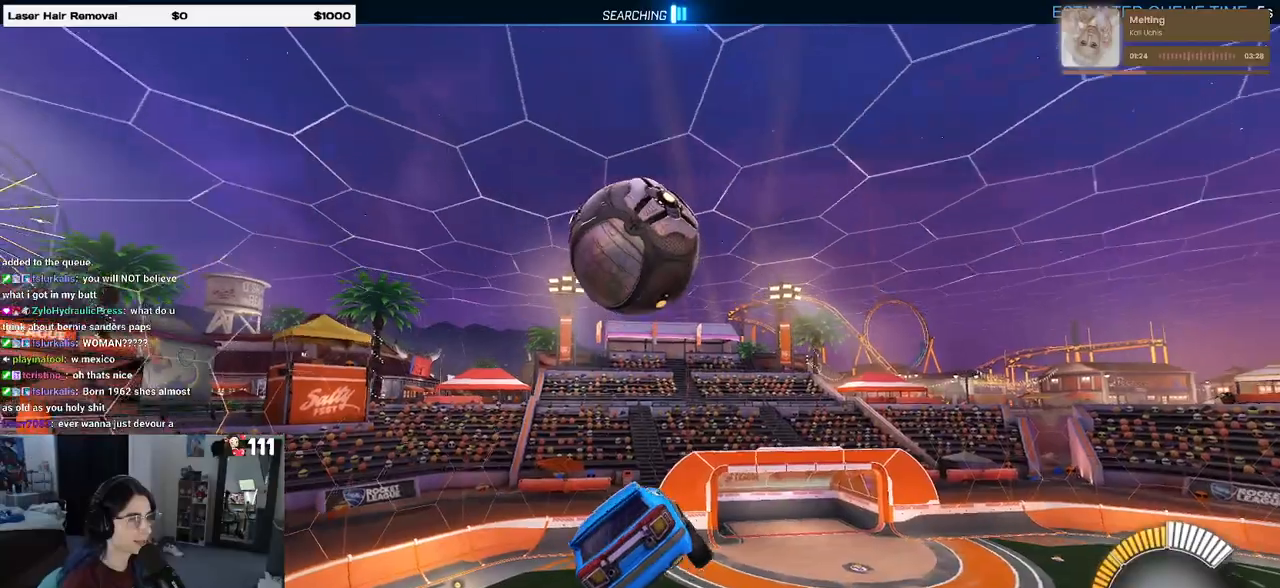
{"buttons": ["R1", "R2"], "left_stick": "left", "right_stick": "center", "events": [[50, "left_stick", "right"], [117, "left_stick", "down-right"], [250, "left_stick", "center"], [300, "R1", "down"], [300, "R2", "down"], [300, "R3", "down"], [433, "R3", "up"], [433, "left_stick", "left"]]}
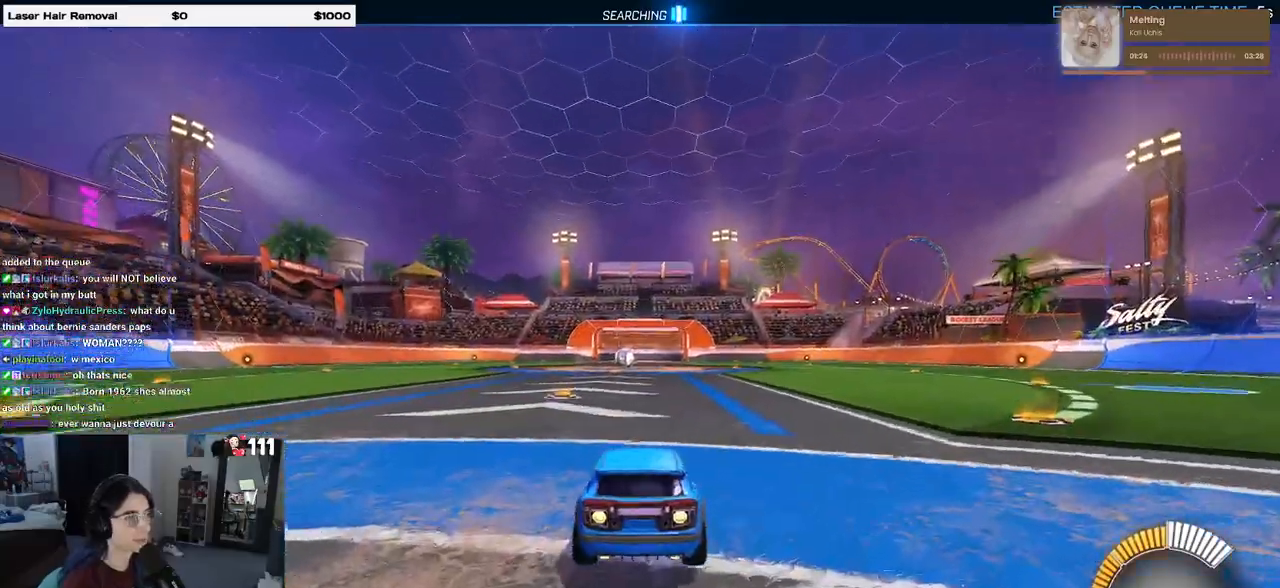
{"buttons": ["R2"], "left_stick": "center", "right_stick": "center", "events": [[267, "left_stick", "center"], [283, "TRIANGLE", "down"], [433, "TRIANGLE", "up"], [500, "R1", "up"]]}
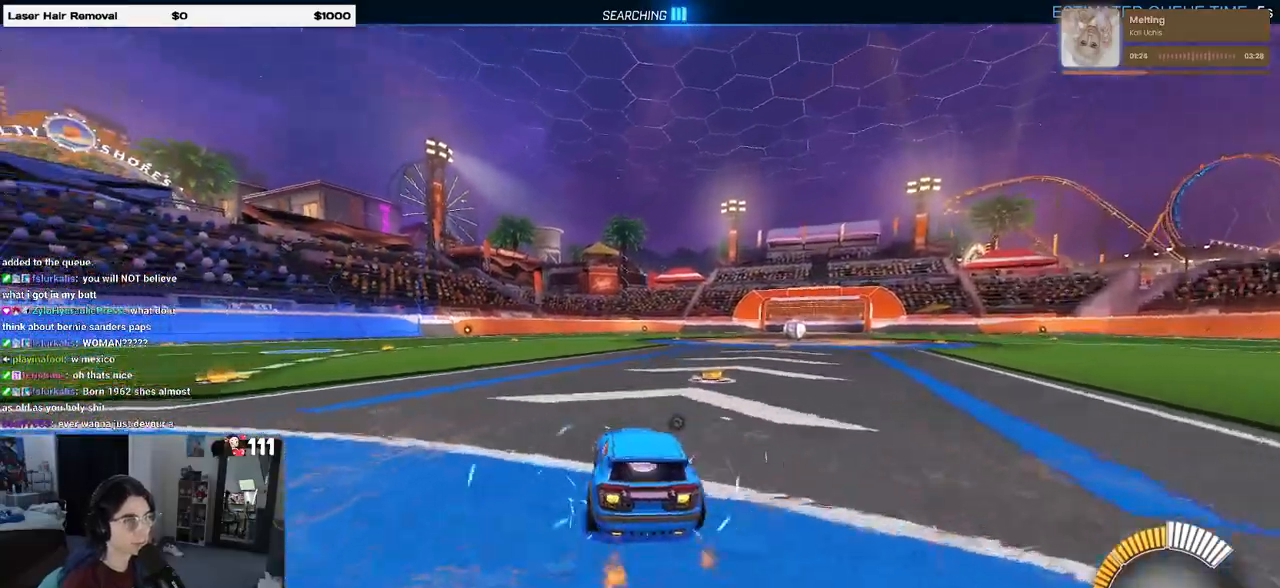
{"buttons": ["R2"], "left_stick": "right", "right_stick": "center", "events": [[33, "DPAD_UP", "down"], [83, "DPAD_UP", "up"], [200, "R2", "up"], [467, "left_stick", "right"], [483, "R2", "down"]]}
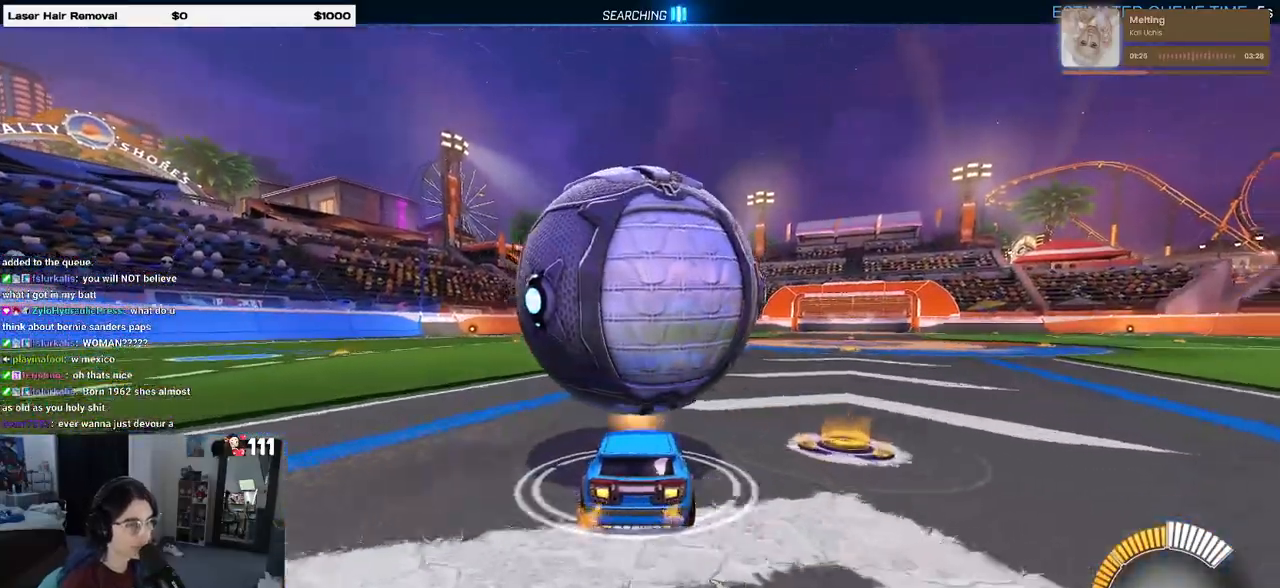
{"buttons": ["R2"], "left_stick": "left", "right_stick": "center"}
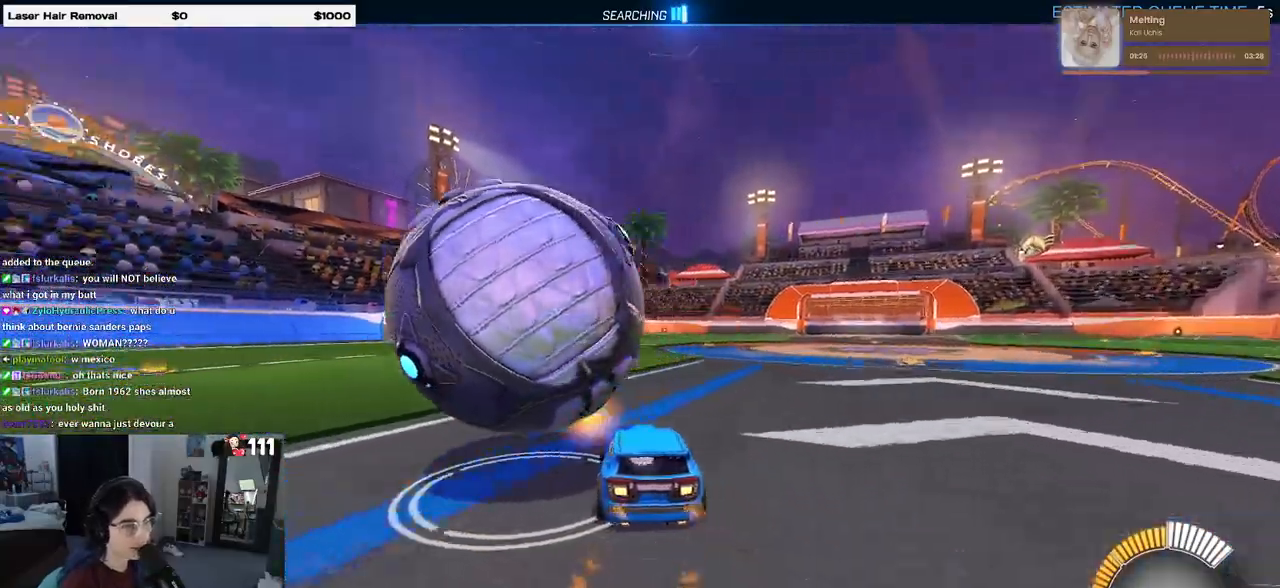
{"buttons": [], "left_stick": "center", "right_stick": "center", "events": [[83, "R2", "up"], [267, "left_stick", "center"]]}
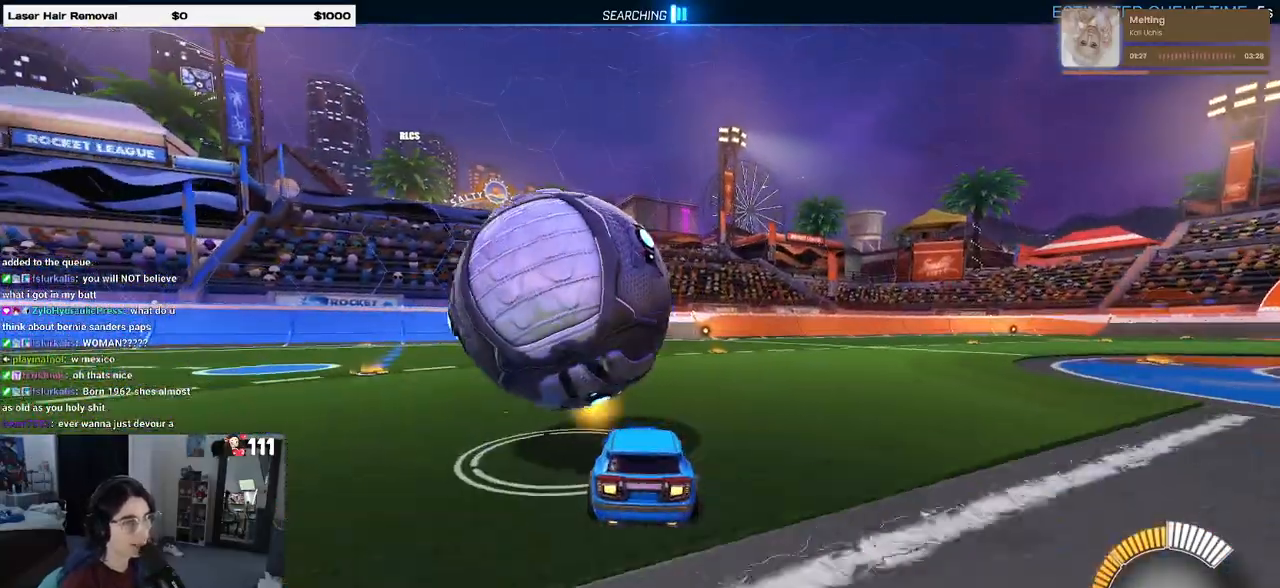
{"buttons": ["R1", "R2"], "left_stick": "center", "right_stick": "center", "events": [[117, "R2", "down"], [150, "R1", "down"], [200, "TRIANGLE", "down"], [333, "left_stick", "left"], [350, "TRIANGLE", "up"], [467, "left_stick", "center"]]}
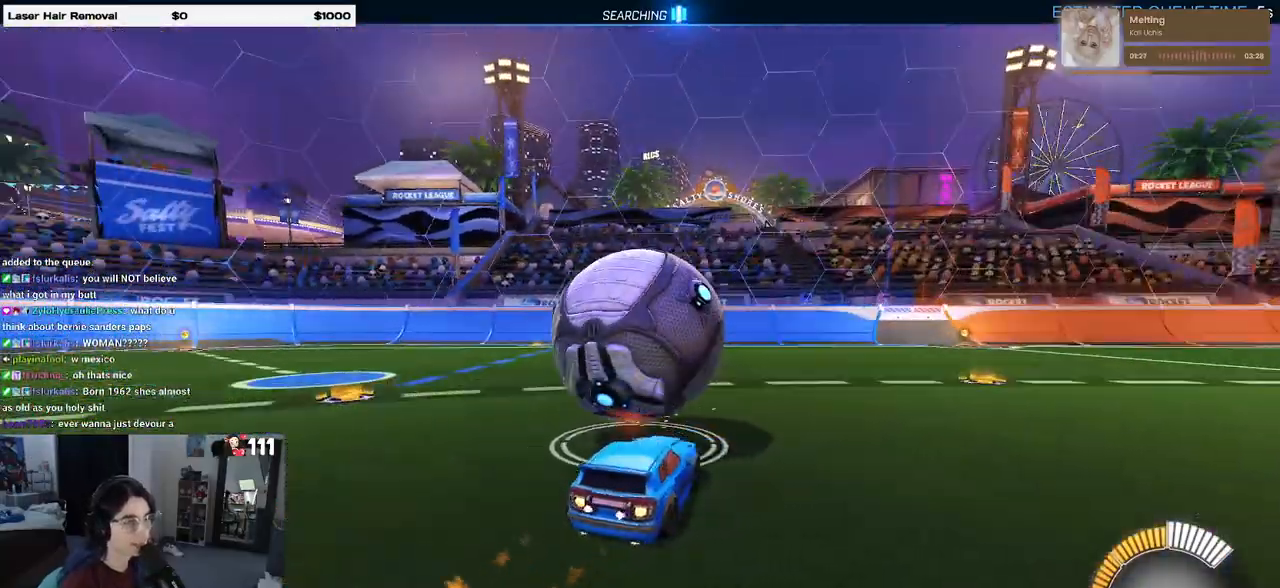
{"buttons": ["R2"], "left_stick": "center", "right_stick": "center", "events": [[150, "R1", "up"], [317, "L2", "down"], [317, "R2", "up"], [433, "R2", "down"], [450, "L2", "up"]]}
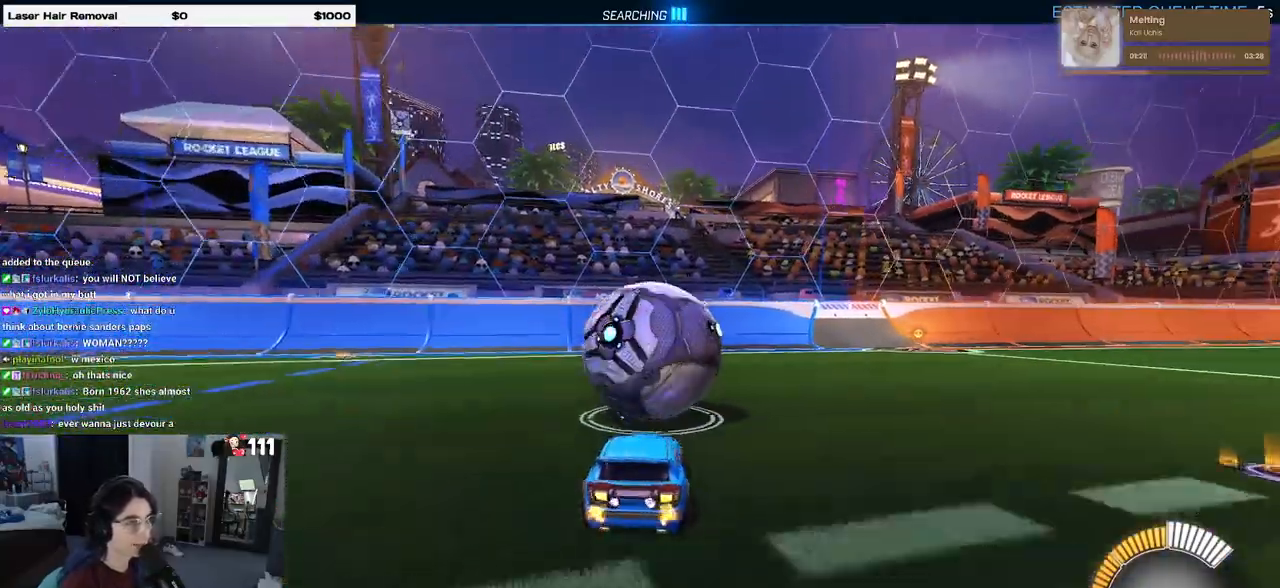
{"buttons": ["R2"], "left_stick": "center", "right_stick": "center", "events": []}
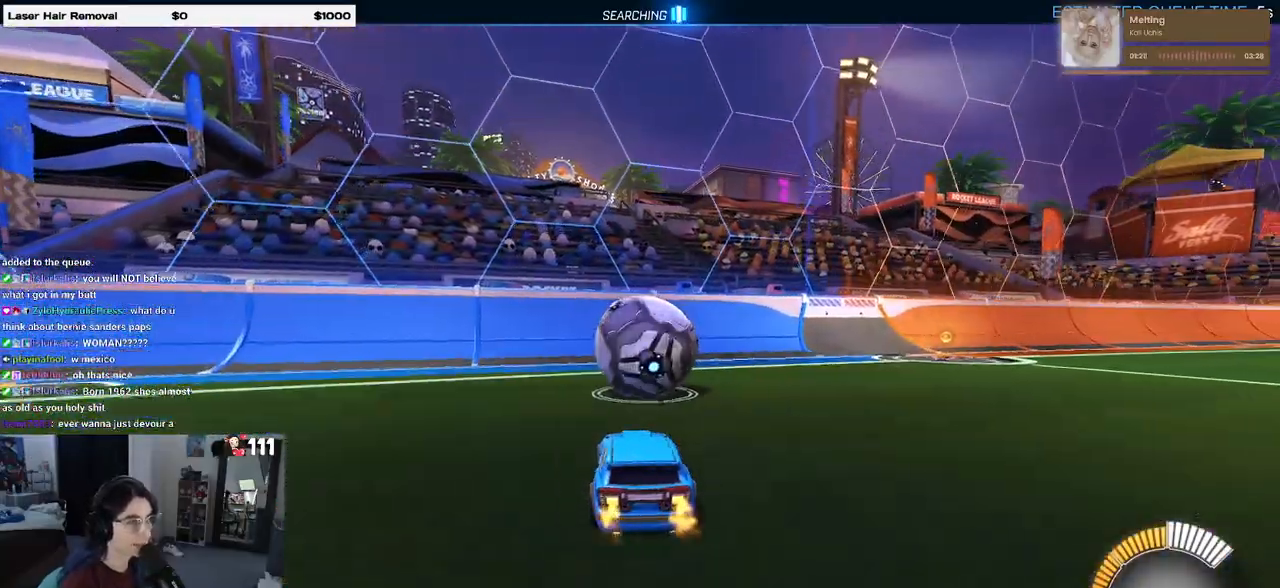
{"buttons": ["R2"], "left_stick": "center", "right_stick": "center", "events": [[200, "R1", "down"], [500, "R1", "up"]]}
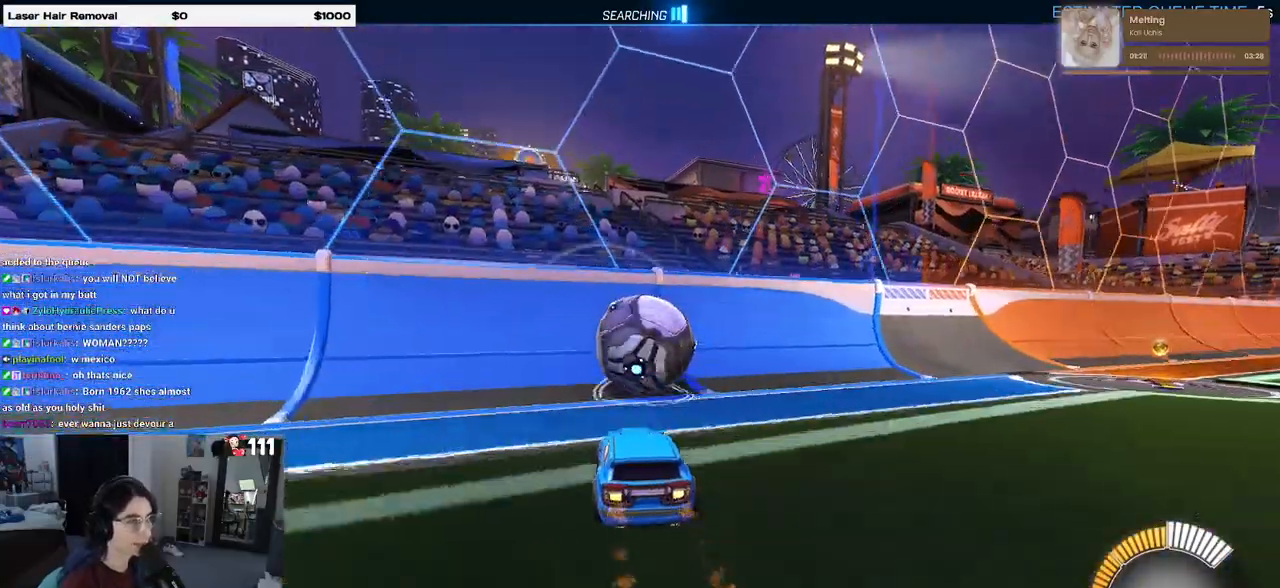
{"buttons": ["R2"], "left_stick": "right", "right_stick": "center", "events": [[467, "left_stick", "right"]]}